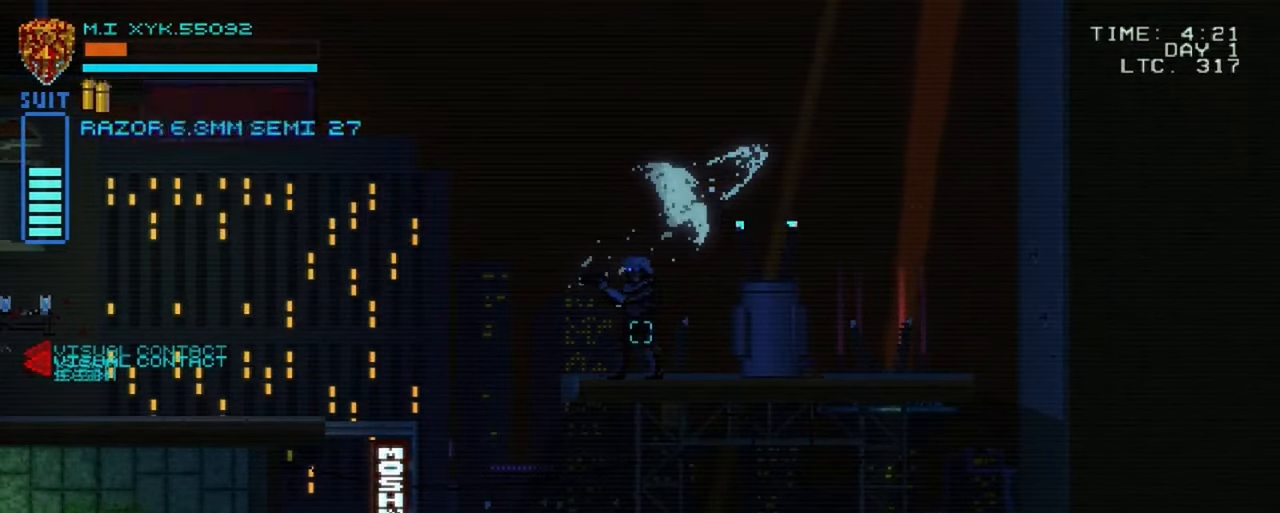
Gameplay with a controller (Xbox layout); each line is a JSON object with the inputs held at the frame after it (dt_ms = milliseconds from this image to that frame). "button_events" lists button changes between this image and that frame as [ms after this image, input, new state], when the widget could be followed in between (sticks are given only as held states). Not read: L3 R3.
{"dt_ms": 500, "buttons": [], "left_stick": "right", "right_stick": "center", "button_events": []}
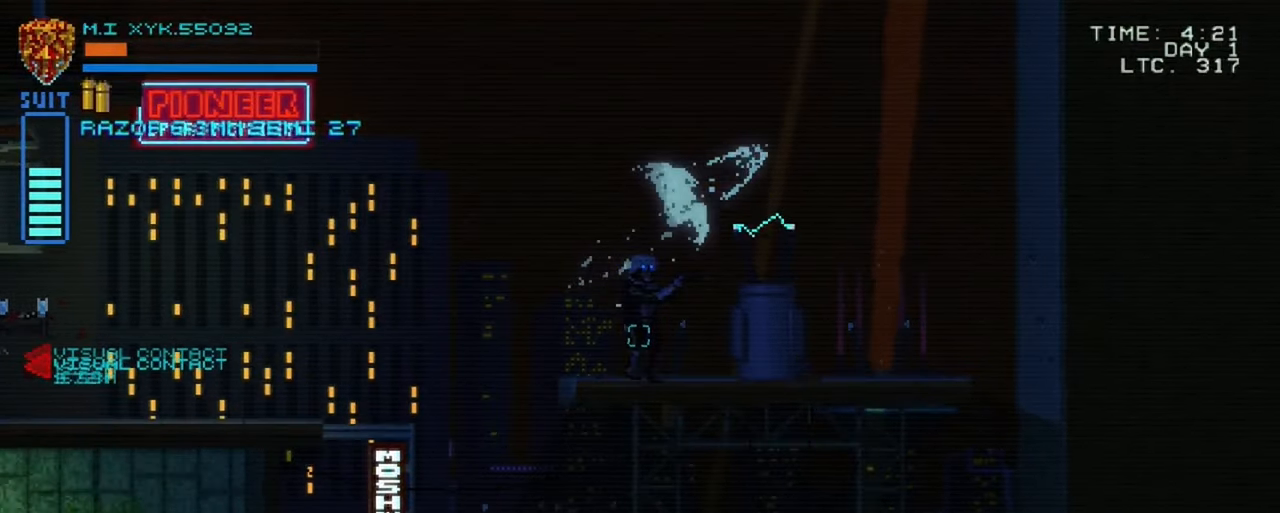
{"dt_ms": 500, "buttons": [], "left_stick": "right", "right_stick": "center", "button_events": []}
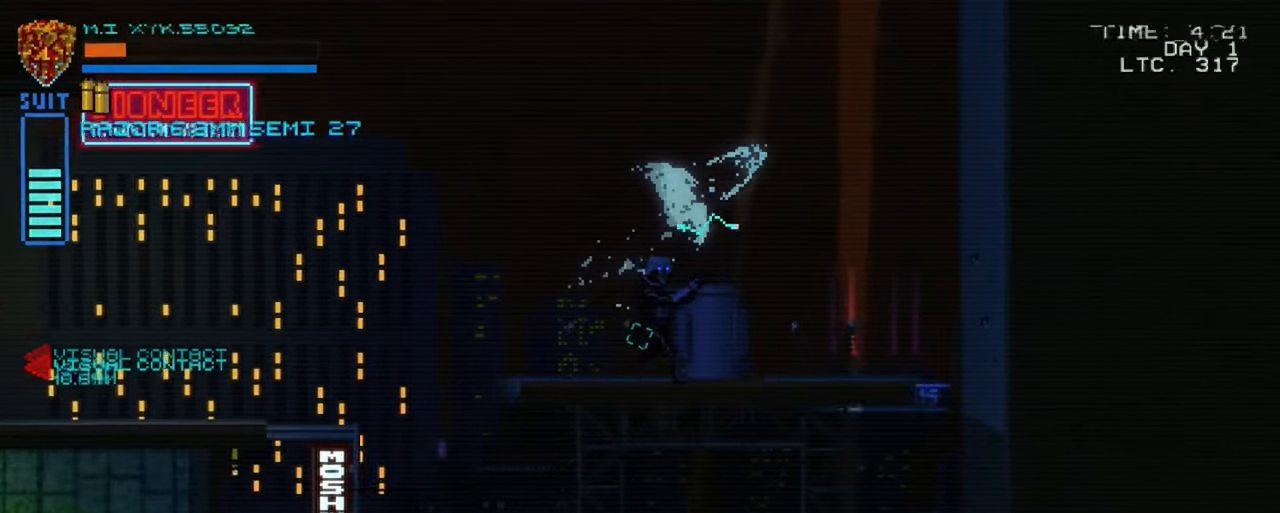
{"dt_ms": 500, "buttons": [], "left_stick": "left", "right_stick": "center", "button_events": []}
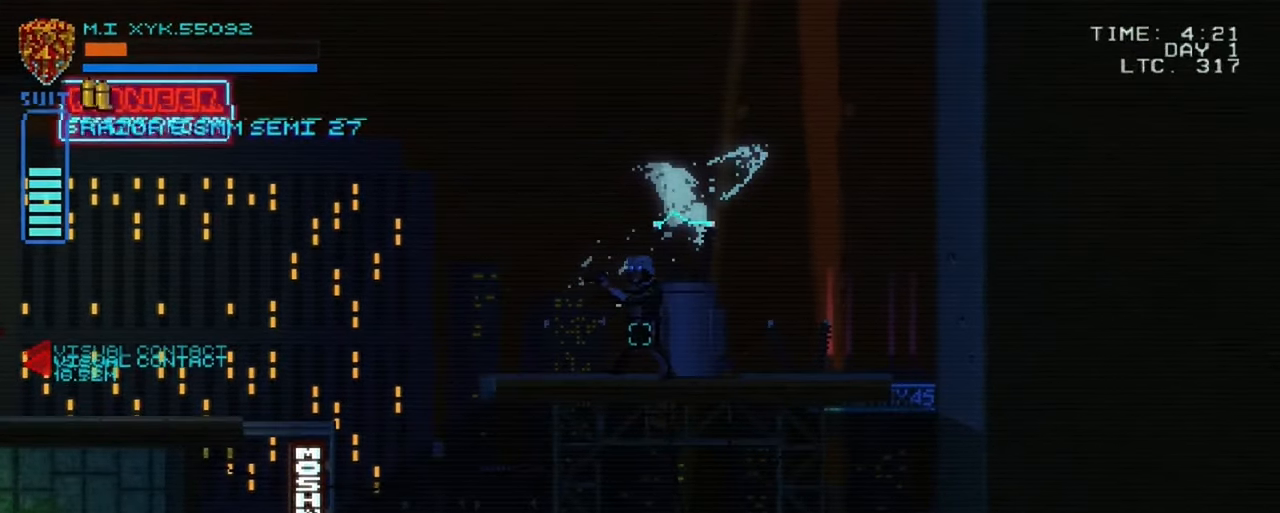
{"dt_ms": 500, "buttons": ["X"], "left_stick": "center", "right_stick": "center", "button_events": [[416, "X", "down"]]}
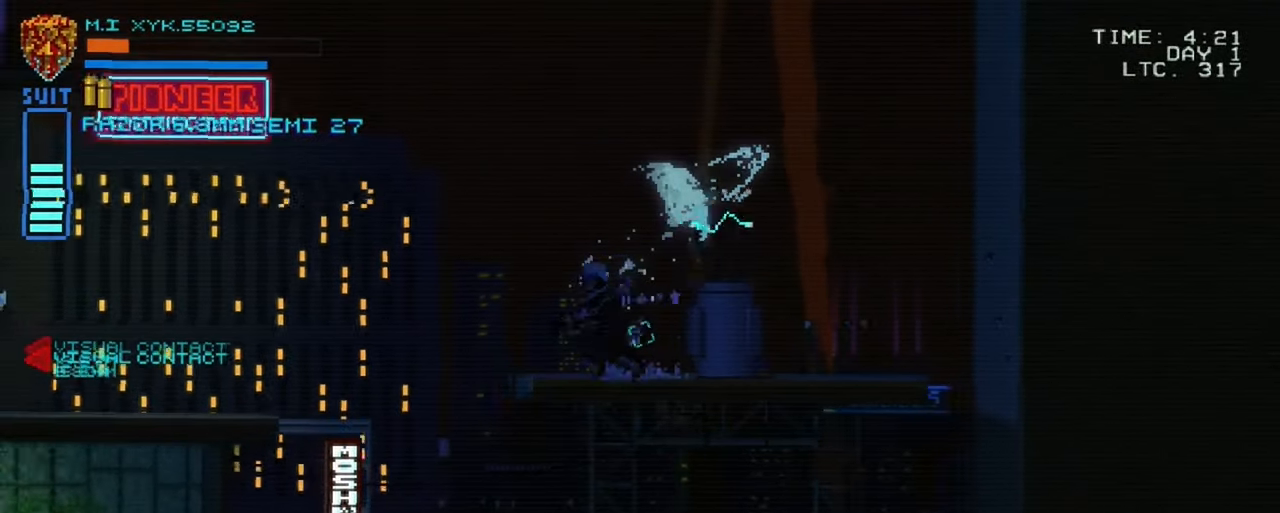
{"dt_ms": 500, "buttons": ["X", "L1"], "left_stick": "left", "right_stick": "center", "button_events": [[500, "L1", "down"]]}
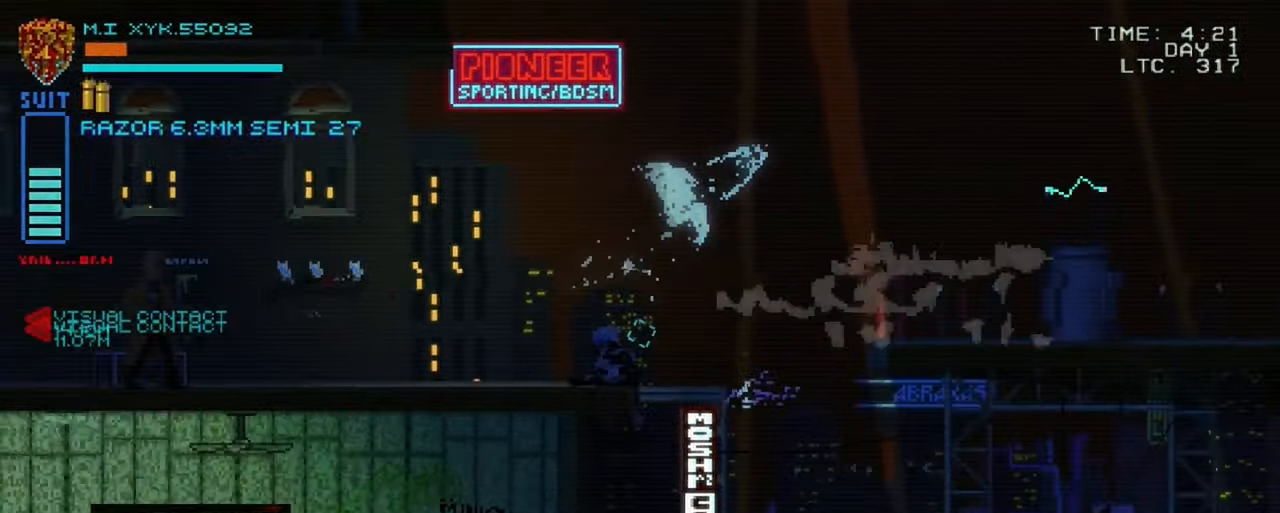
{"dt_ms": 1000, "buttons": [], "left_stick": "up-left", "right_stick": "center"}
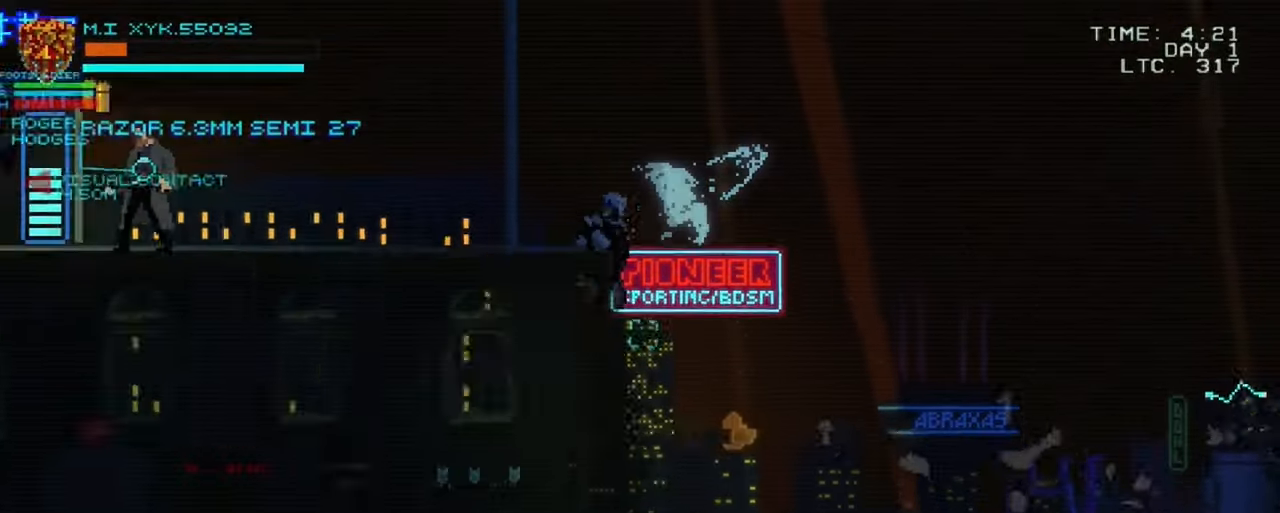
{"dt_ms": 500, "buttons": [], "left_stick": "center", "right_stick": "center", "button_events": []}
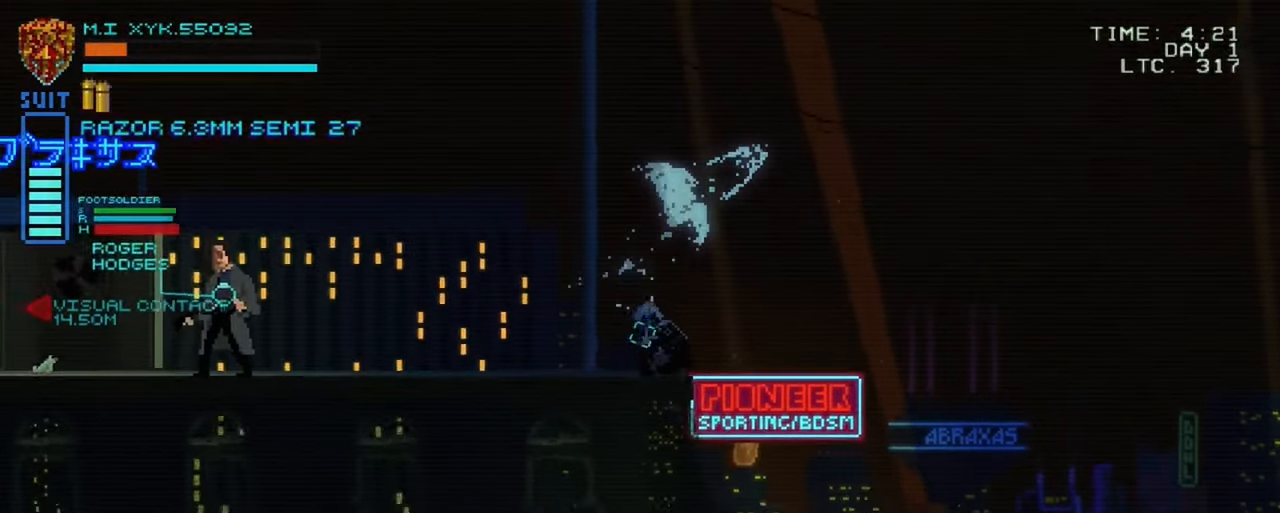
{"dt_ms": 500, "buttons": [], "left_stick": "center", "right_stick": "left", "button_events": []}
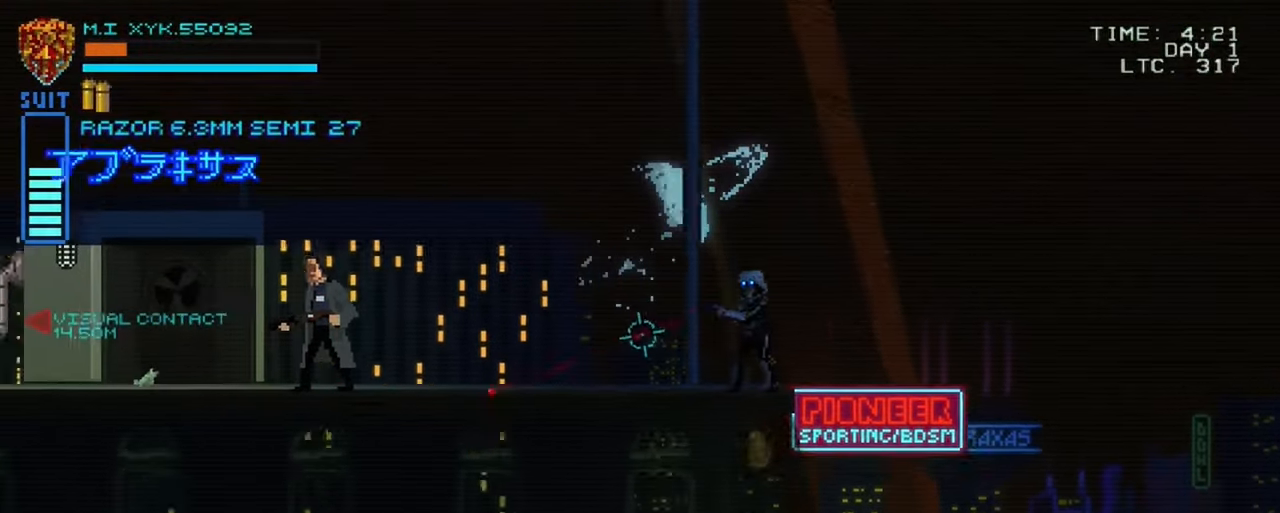
{"dt_ms": 500, "buttons": [], "left_stick": "center", "right_stick": "left", "button_events": []}
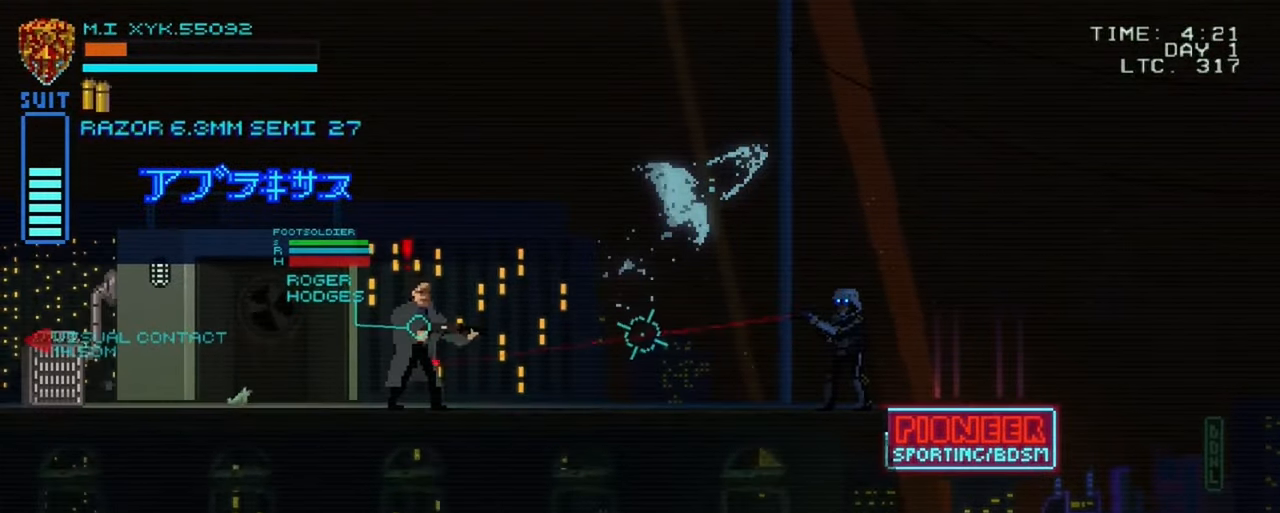
{"dt_ms": 500, "buttons": [], "left_stick": "left", "right_stick": "left", "button_events": [[50, "R2", "down"], [217, "R2", "up"]]}
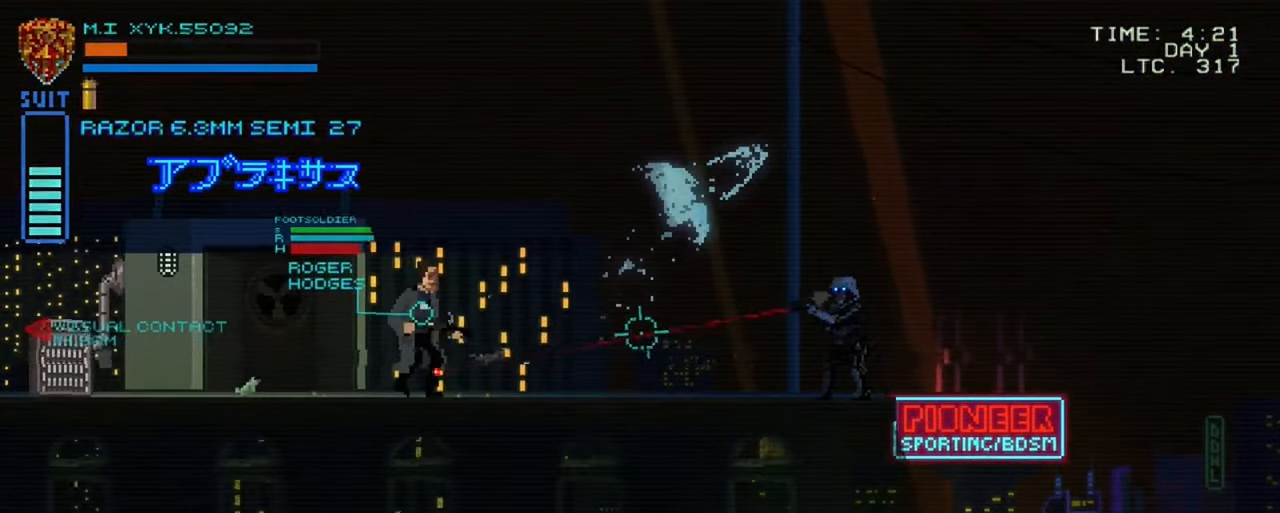
{"dt_ms": 500, "buttons": [], "left_stick": "left", "right_stick": "left", "button_events": [[17, "R2", "down"], [200, "R2", "up"]]}
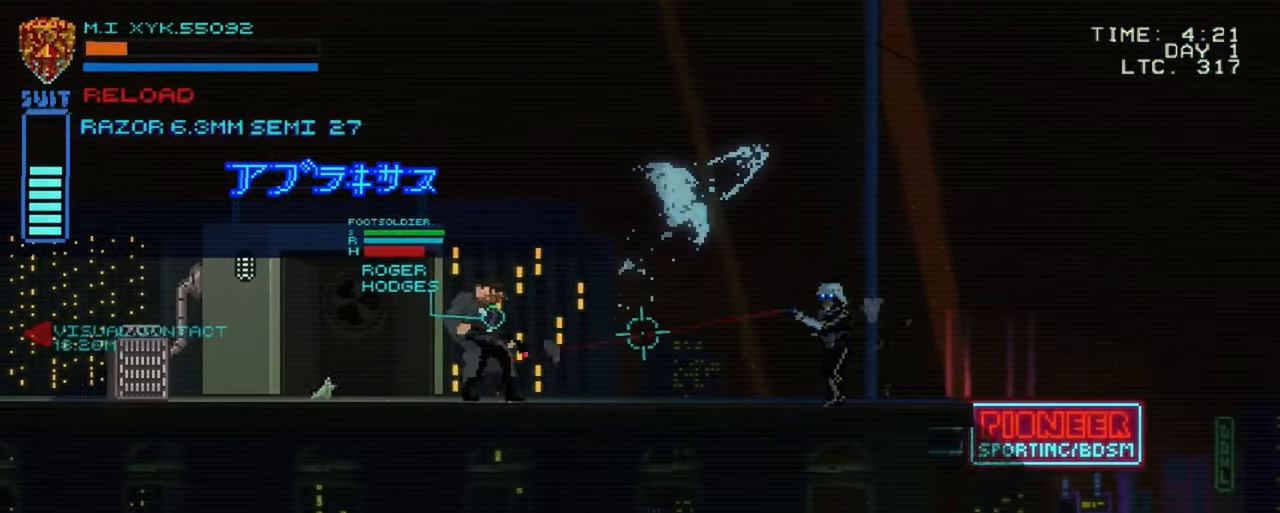
{"dt_ms": 500, "buttons": [], "left_stick": "left", "right_stick": "left", "button_events": [[233, "R1", "down"], [350, "R1", "up"]]}
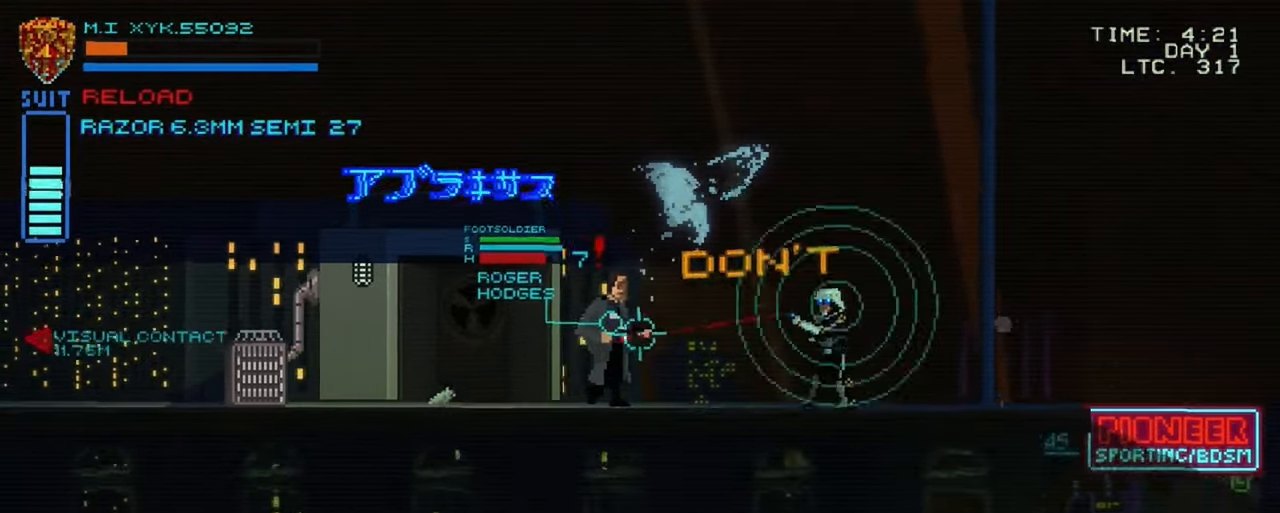
{"dt_ms": 500, "buttons": [], "left_stick": "center", "right_stick": "left", "button_events": [[183, "R2", "down"], [350, "R2", "up"]]}
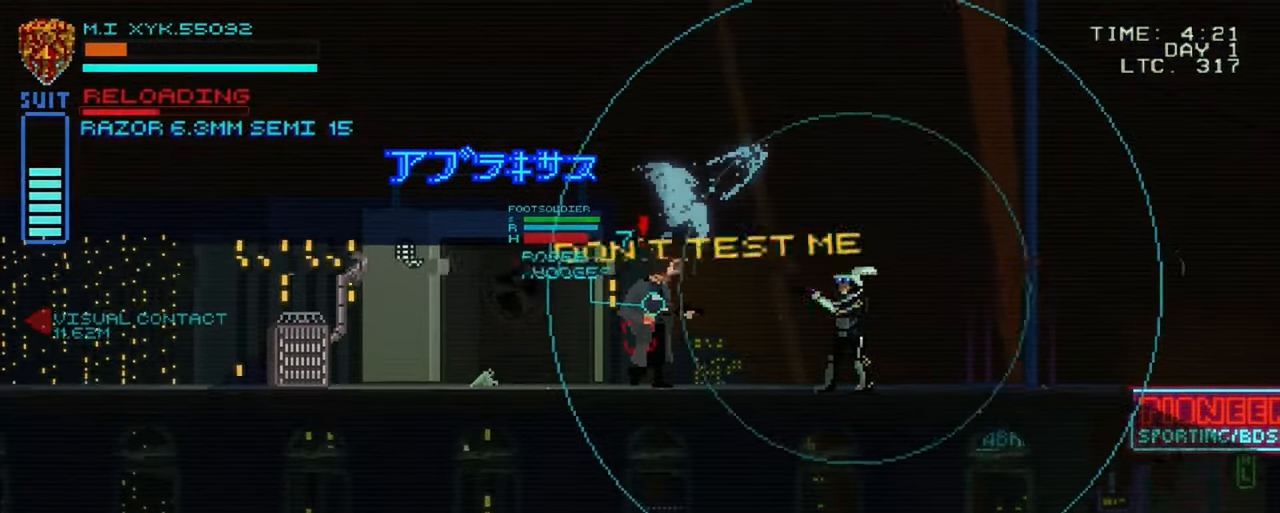
{"dt_ms": 500, "buttons": [], "left_stick": "right", "right_stick": "left", "button_events": []}
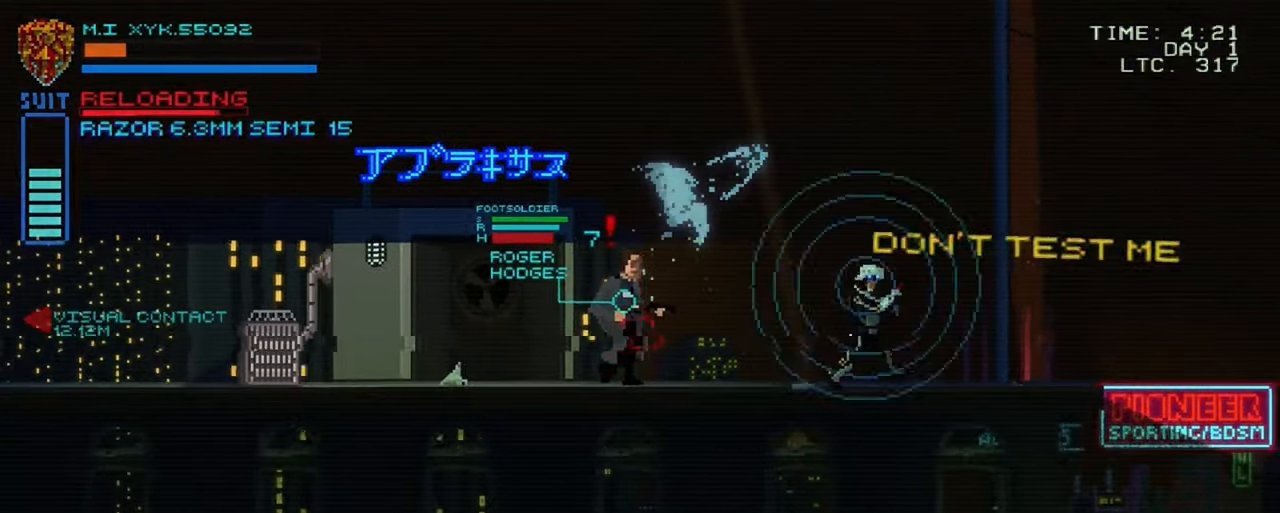
{"dt_ms": 500, "buttons": [], "left_stick": "left", "right_stick": "left", "button_events": []}
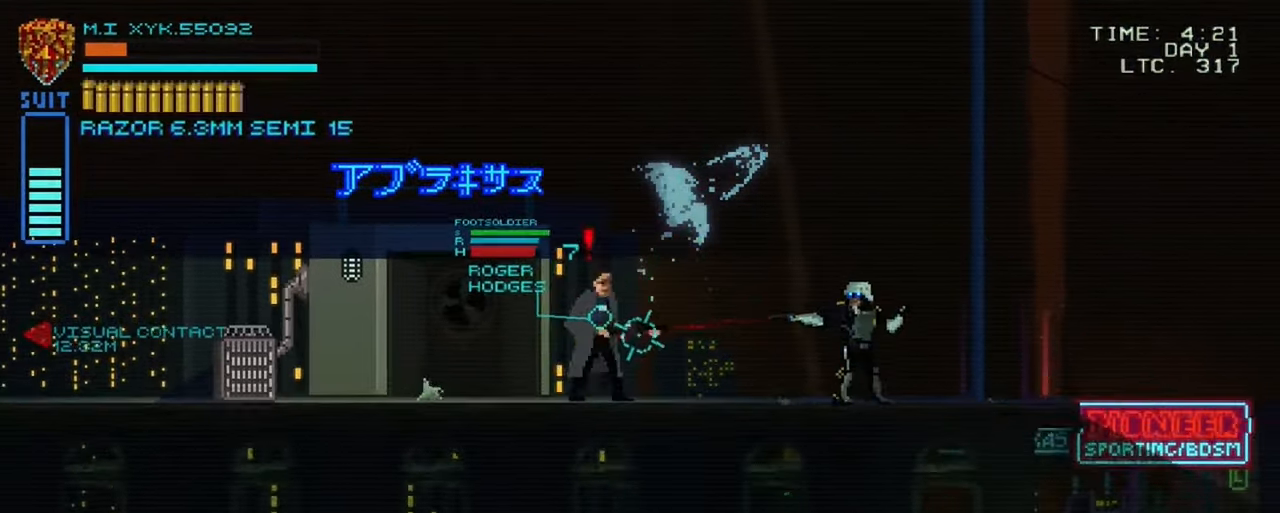
{"dt_ms": 500, "buttons": [], "left_stick": "center", "right_stick": "left", "button_events": [[134, "R2", "down"], [300, "R2", "up"]]}
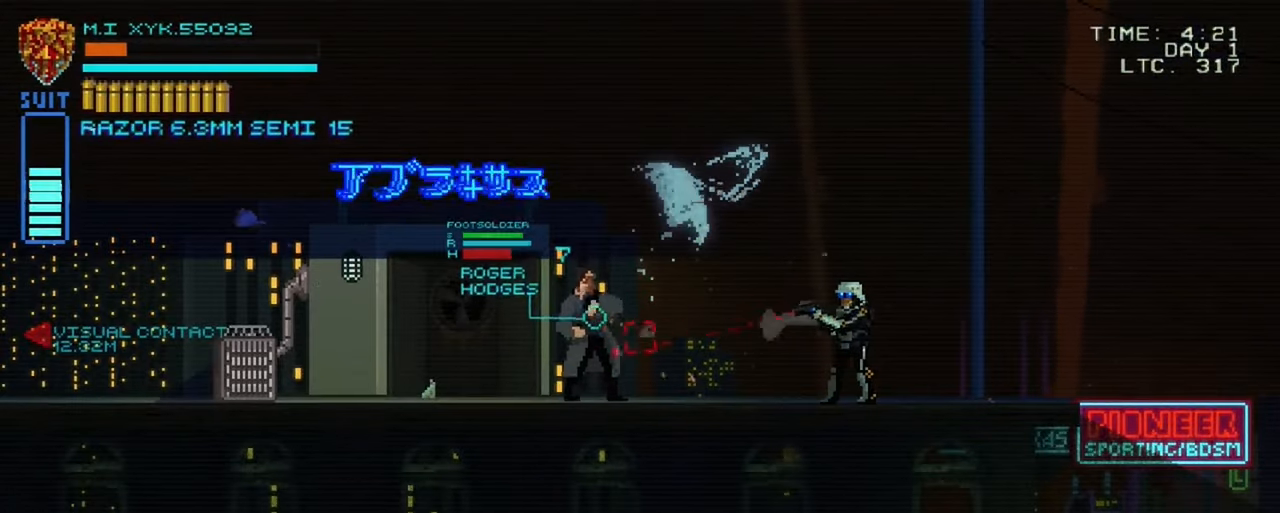
{"dt_ms": 500, "buttons": [], "left_stick": "center", "right_stick": "left", "button_events": [[300, "R1", "down"], [434, "R1", "up"]]}
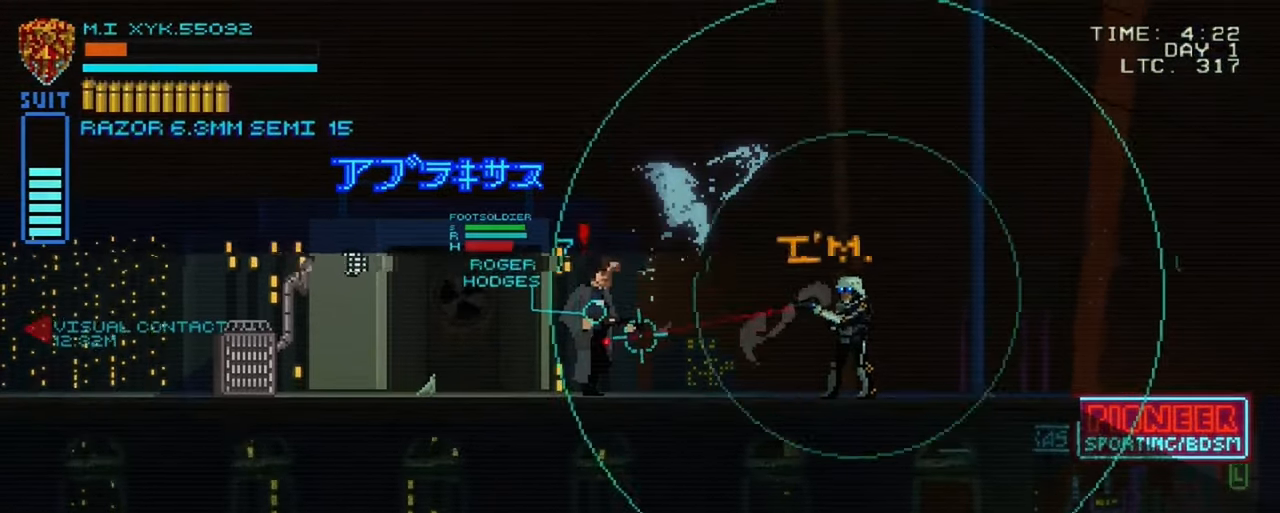
{"dt_ms": 500, "buttons": [], "left_stick": "center", "right_stick": "left", "button_events": []}
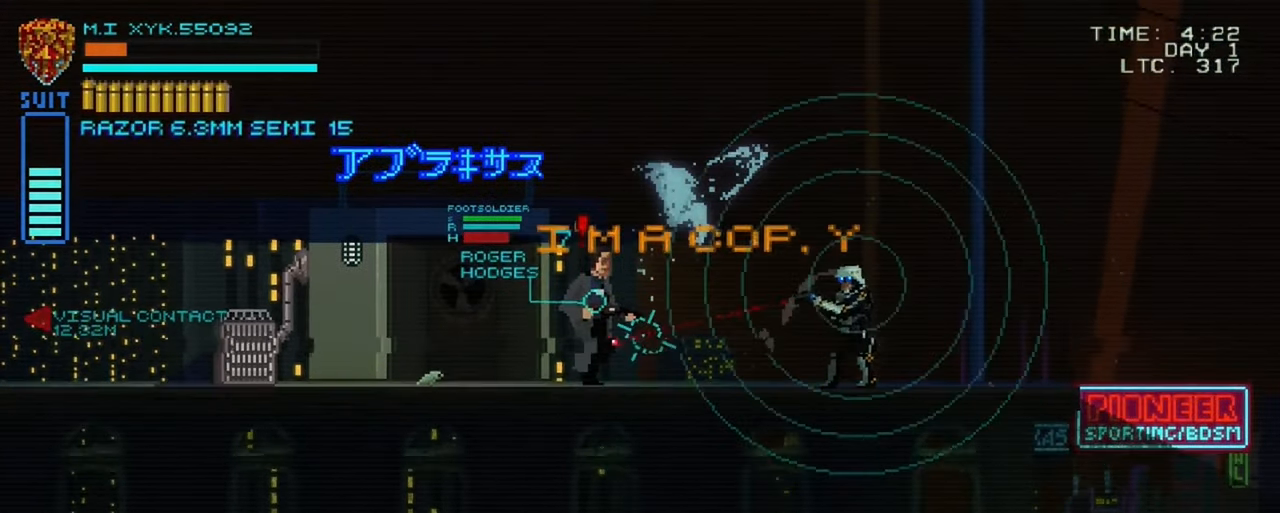
{"dt_ms": 500, "buttons": [], "left_stick": "center", "right_stick": "left", "button_events": []}
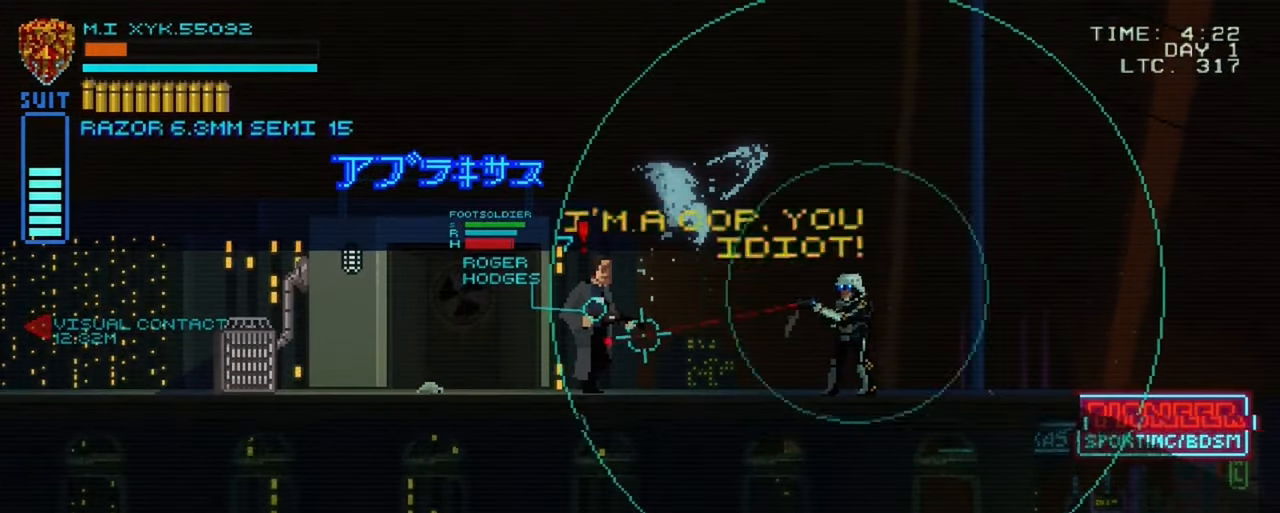
{"dt_ms": 500, "buttons": [], "left_stick": "center", "right_stick": "left", "button_events": []}
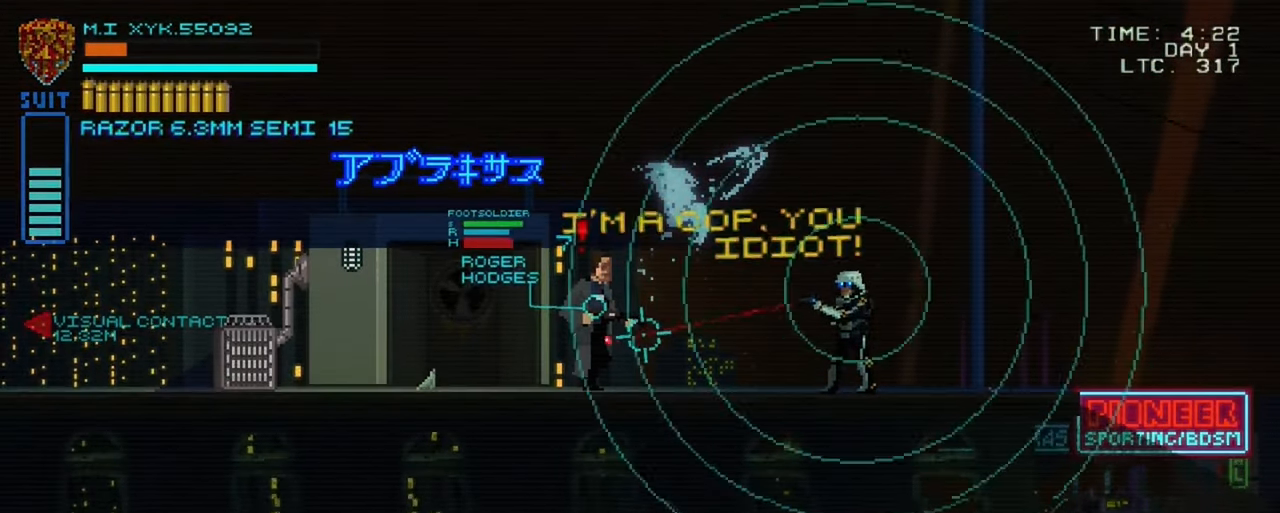
{"dt_ms": 500, "buttons": ["R1"], "left_stick": "center", "right_stick": "left", "button_events": [[367, "R1", "down"]]}
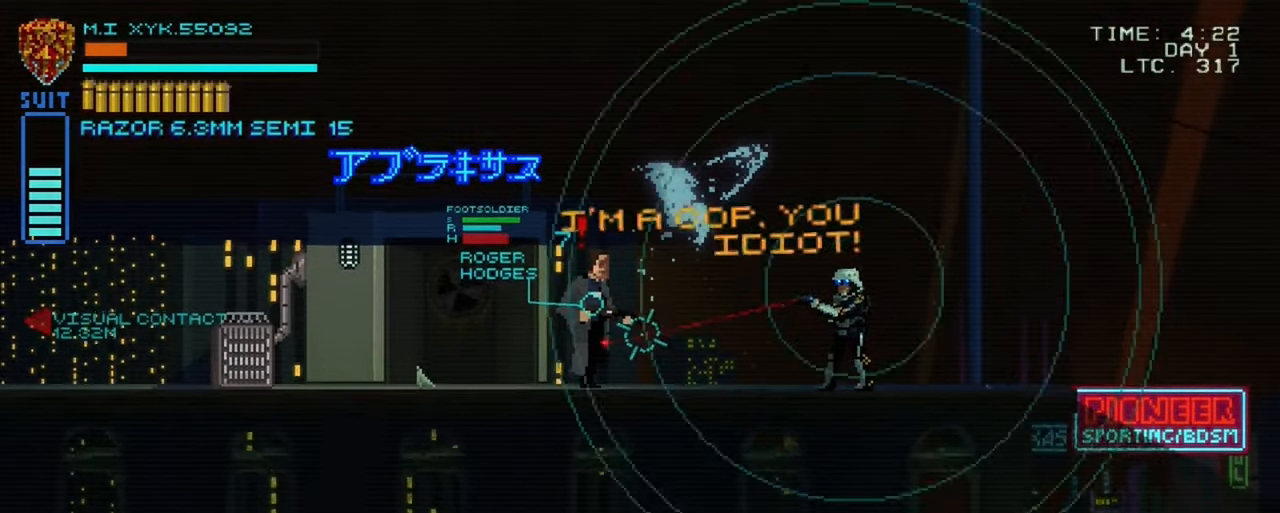
{"dt_ms": 500, "buttons": [], "left_stick": "center", "right_stick": "left", "button_events": [[34, "R1", "up"], [267, "R1", "down"], [417, "R1", "up"]]}
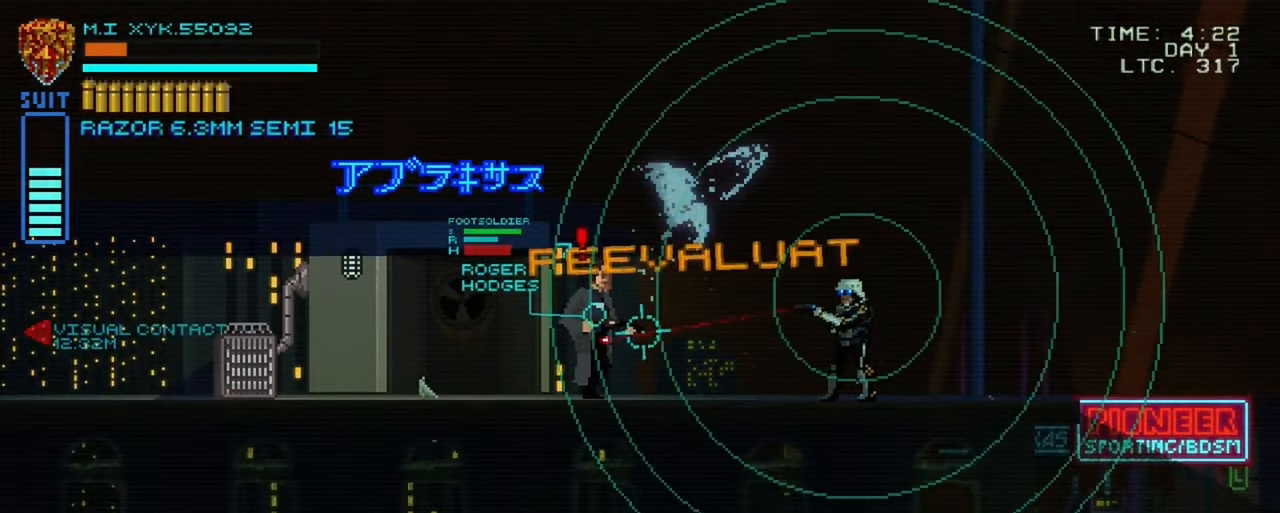
{"dt_ms": 500, "buttons": ["R1"], "left_stick": "center", "right_stick": "left", "button_events": [[50, "R1", "down"], [167, "R1", "up"], [417, "R1", "down"]]}
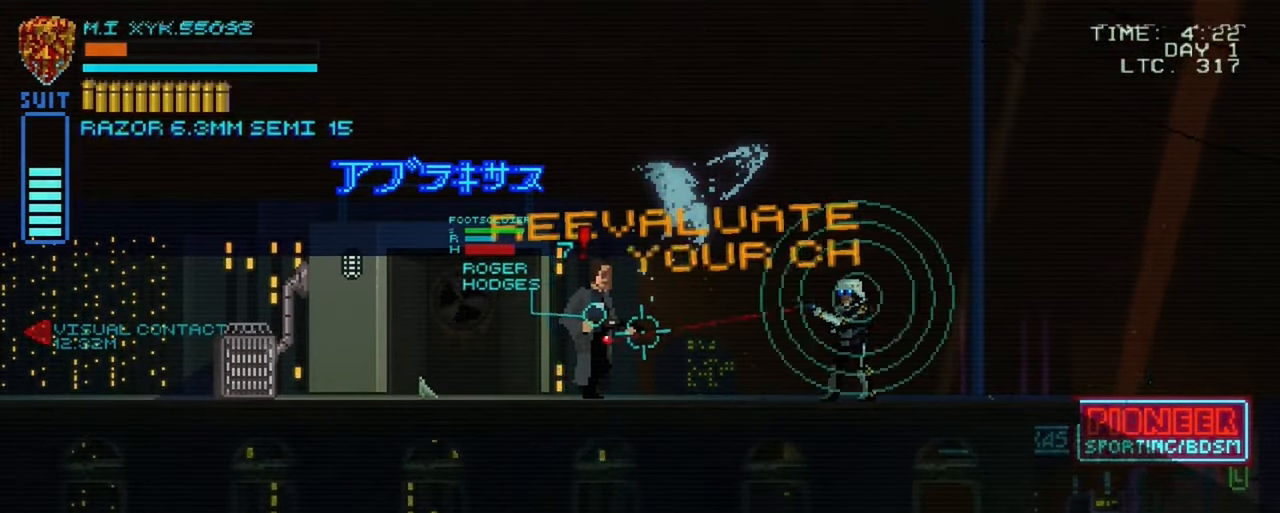
{"dt_ms": 500, "buttons": [], "left_stick": "center", "right_stick": "left", "button_events": [[34, "R1", "up"], [250, "R1", "down"], [400, "R1", "up"]]}
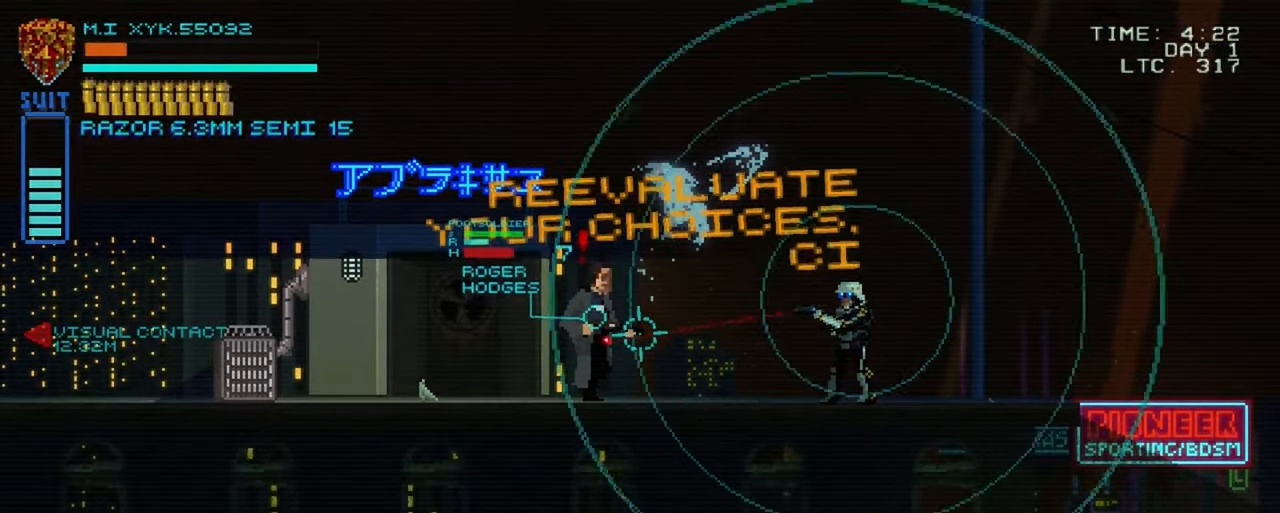
{"dt_ms": 500, "buttons": ["R1"], "left_stick": "center", "right_stick": "left", "button_events": [[100, "R1", "down"], [234, "R1", "up"], [400, "R1", "down"]]}
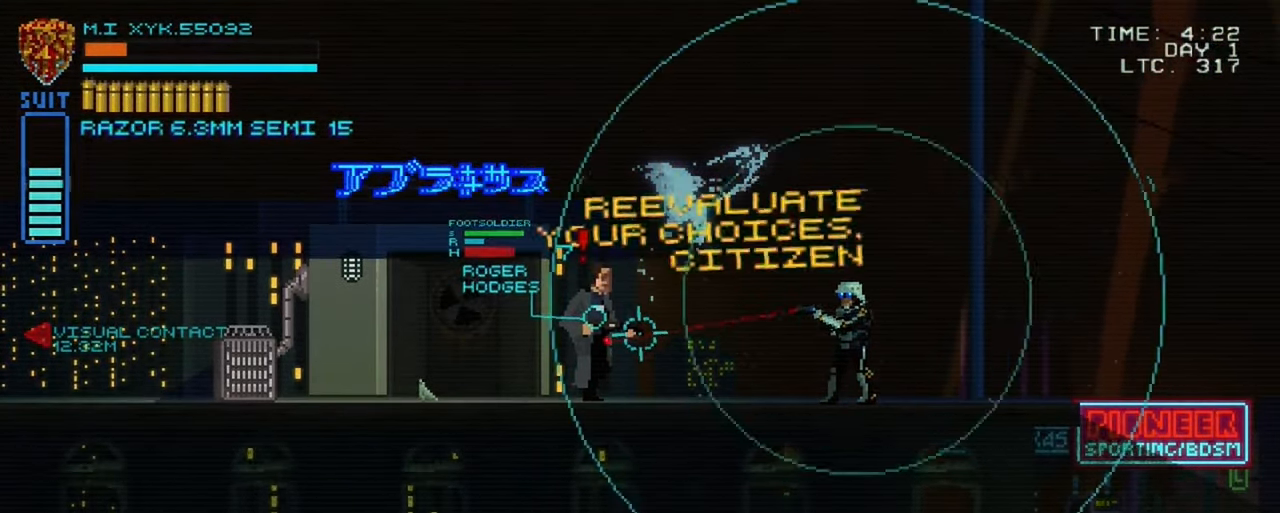
{"dt_ms": 500, "buttons": [], "left_stick": "center", "right_stick": "left", "button_events": [[50, "R1", "up"], [216, "R1", "down"], [333, "R1", "up"]]}
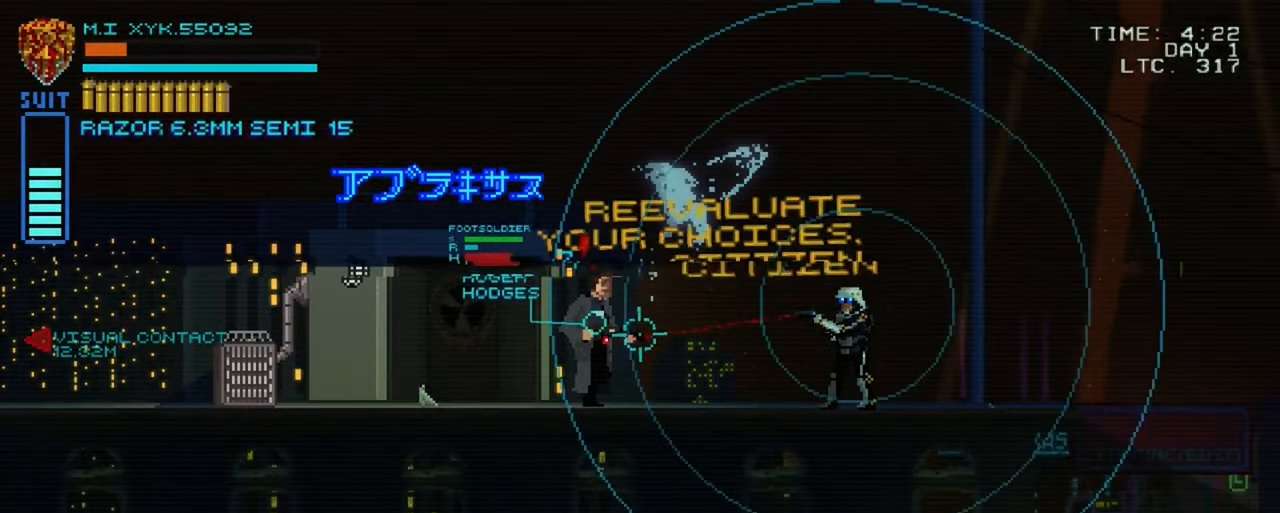
{"dt_ms": 500, "buttons": [], "left_stick": "center", "right_stick": "left", "button_events": [[33, "R1", "down"], [166, "R1", "up"], [283, "R1", "down"], [450, "R1", "up"]]}
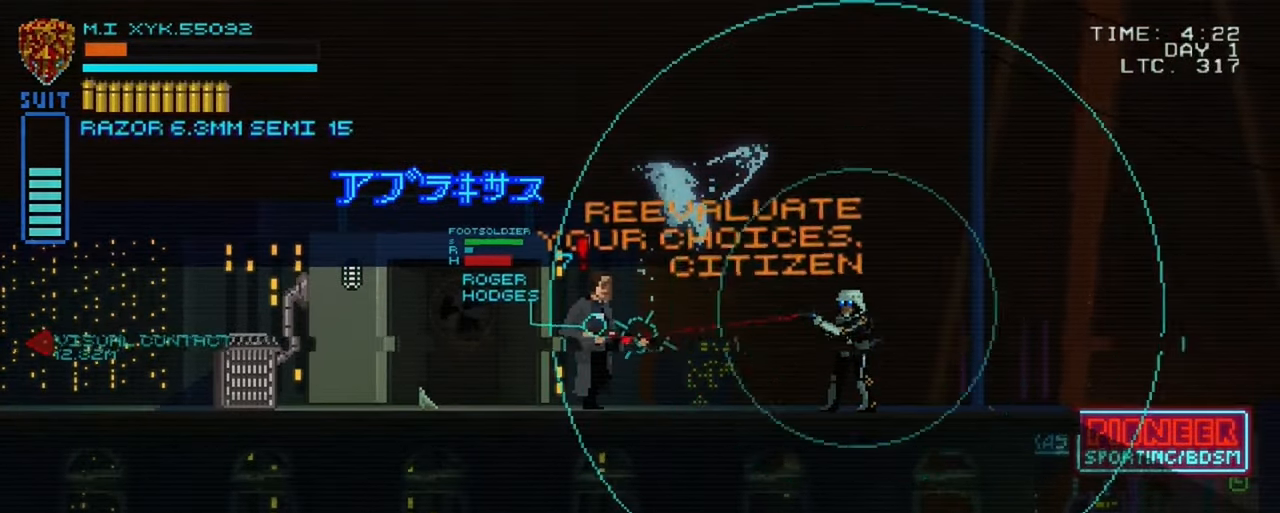
{"dt_ms": 500, "buttons": ["R1"], "left_stick": "center", "right_stick": "left", "button_events": [[16, "R1", "down"], [183, "R1", "up"], [266, "R1", "down"], [400, "R1", "up"], [483, "R1", "down"]]}
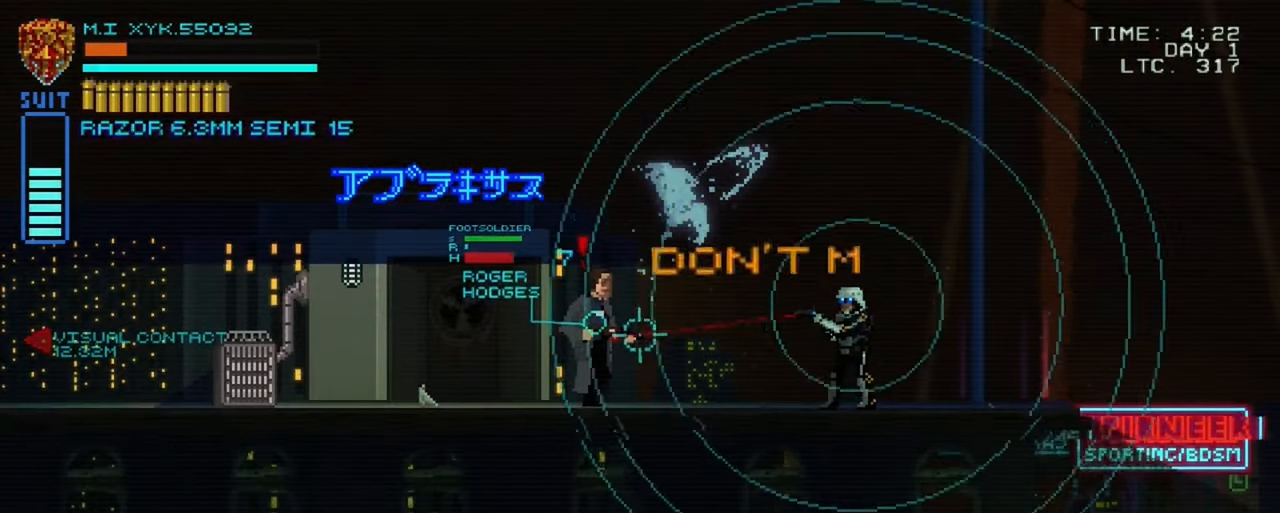
{"dt_ms": 500, "buttons": [], "left_stick": "center", "right_stick": "left", "button_events": [[116, "R1", "up"]]}
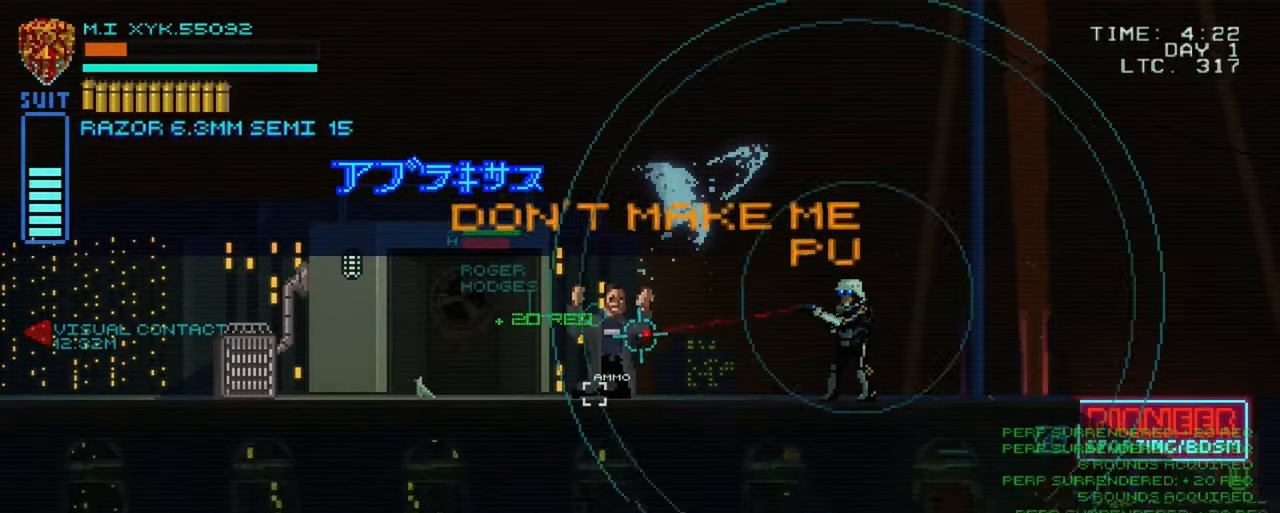
{"dt_ms": 500, "buttons": [], "left_stick": "left", "right_stick": "center", "button_events": []}